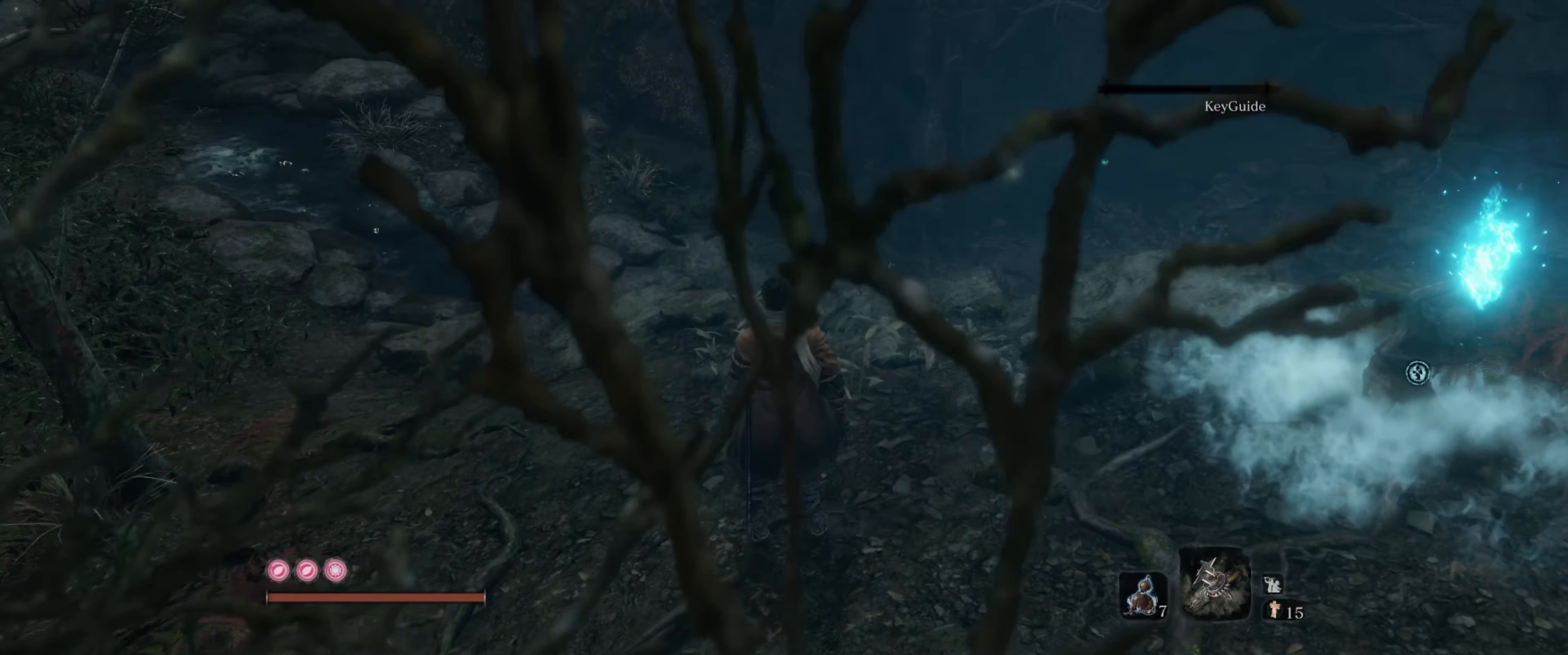
Gameplay with a controller (Xbox layout); each line is a JSON object with the inputs held at the frame after it. "events" lists button and stick changes between this image and that frame as [ms after this image, input, new state], when the widget could be followed in between. Not read: L1 L3 R1 R3.
{"buttons": [], "left_stick": "center", "right_stick": "center", "events": [[34, "left_stick", "up-left"], [134, "right_stick", "left"], [317, "left_stick", "up"], [334, "right_stick", "center"], [434, "left_stick", "center"]]}
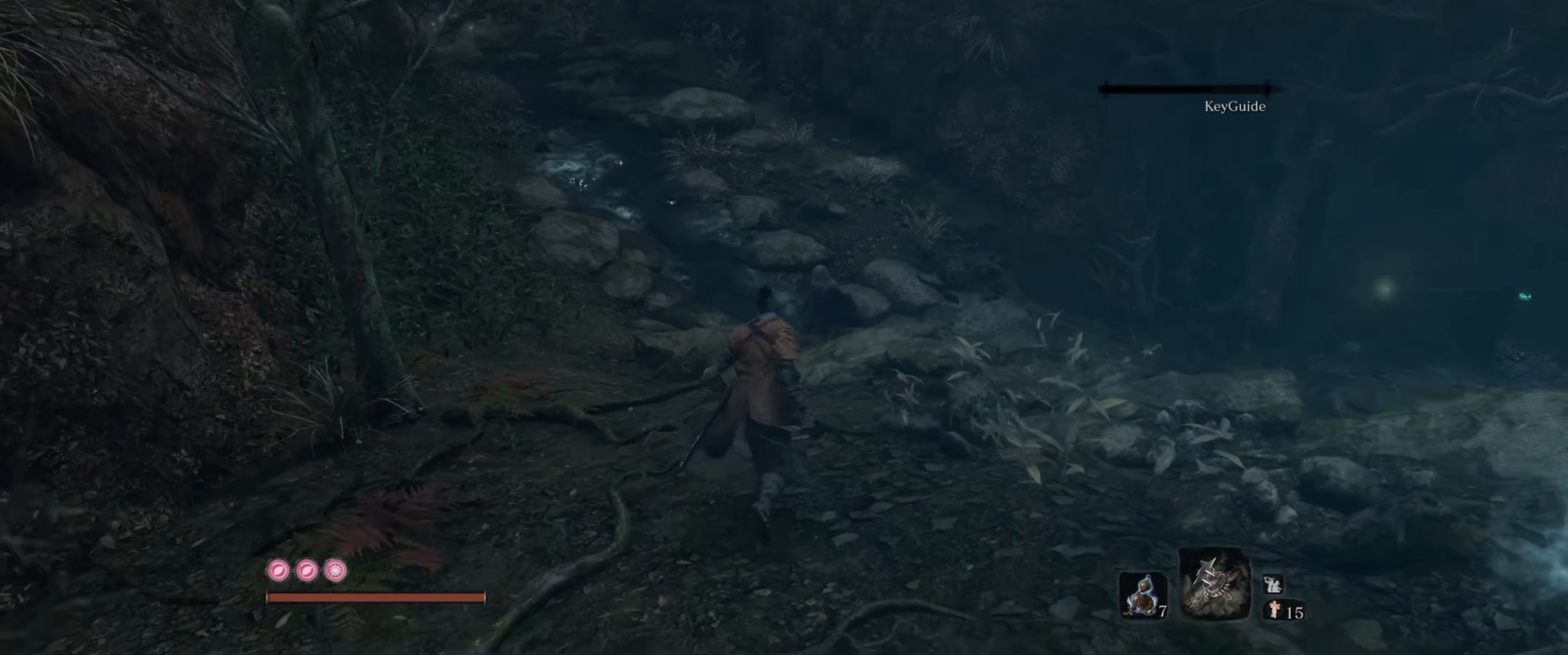
{"buttons": [], "left_stick": "down", "right_stick": "center", "events": [[234, "left_stick", "down"]]}
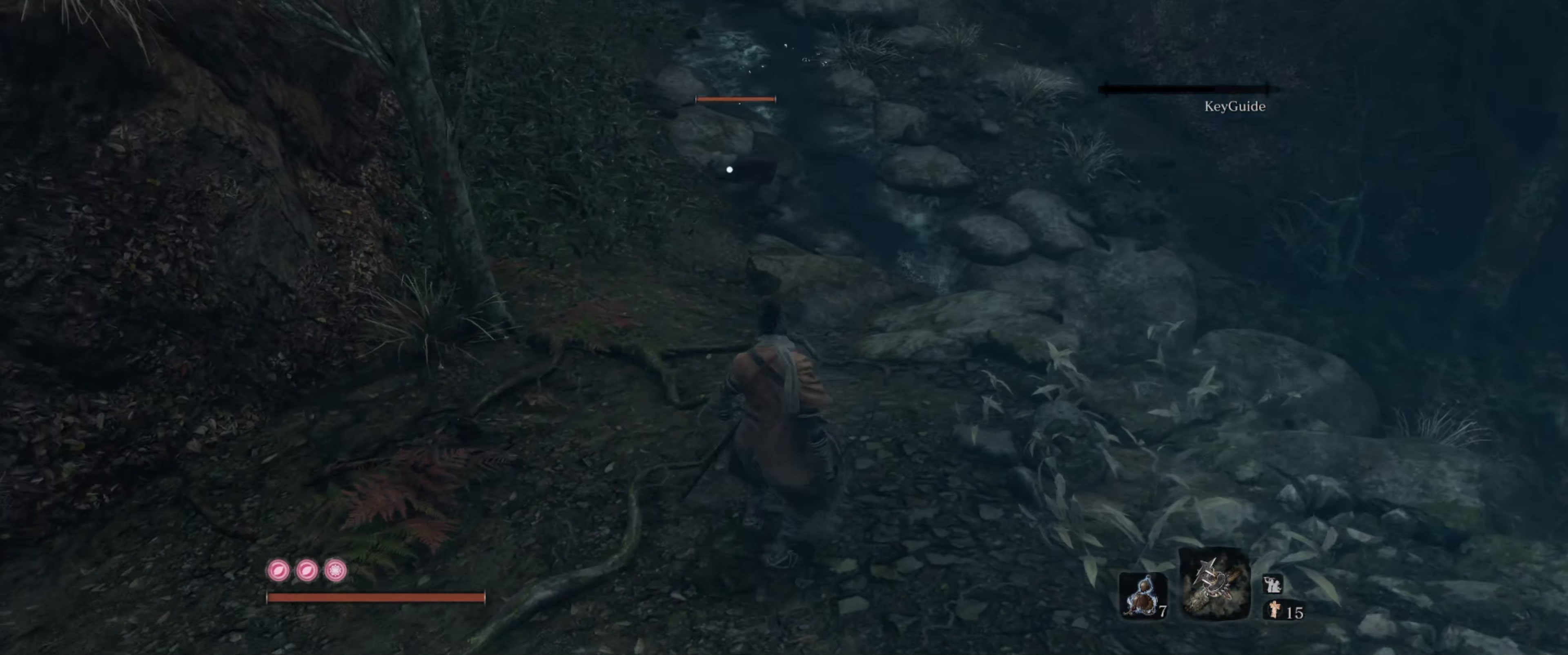
{"buttons": [], "left_stick": "center", "right_stick": "center", "events": [[217, "left_stick", "center"]]}
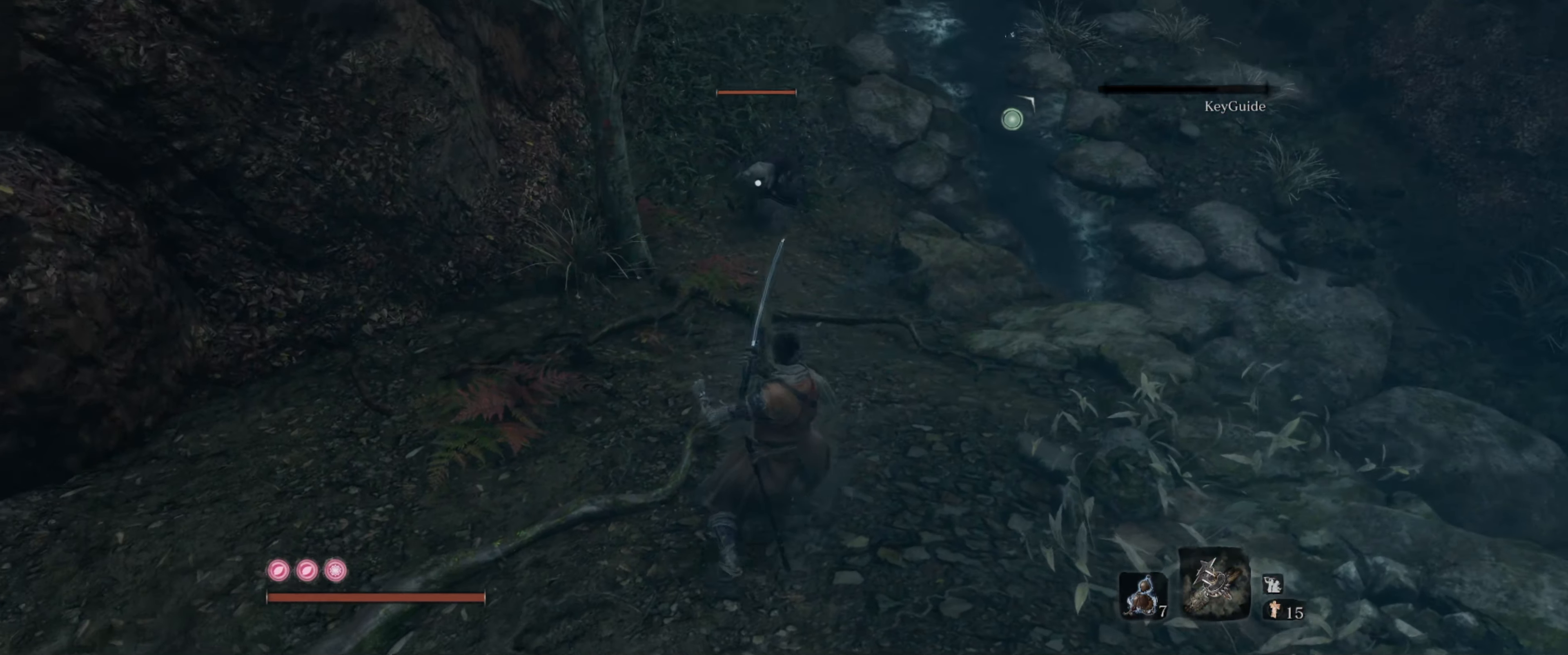
{"buttons": [], "left_stick": "down-left", "right_stick": "center", "events": [[217, "left_stick", "down"], [400, "left_stick", "down-left"]]}
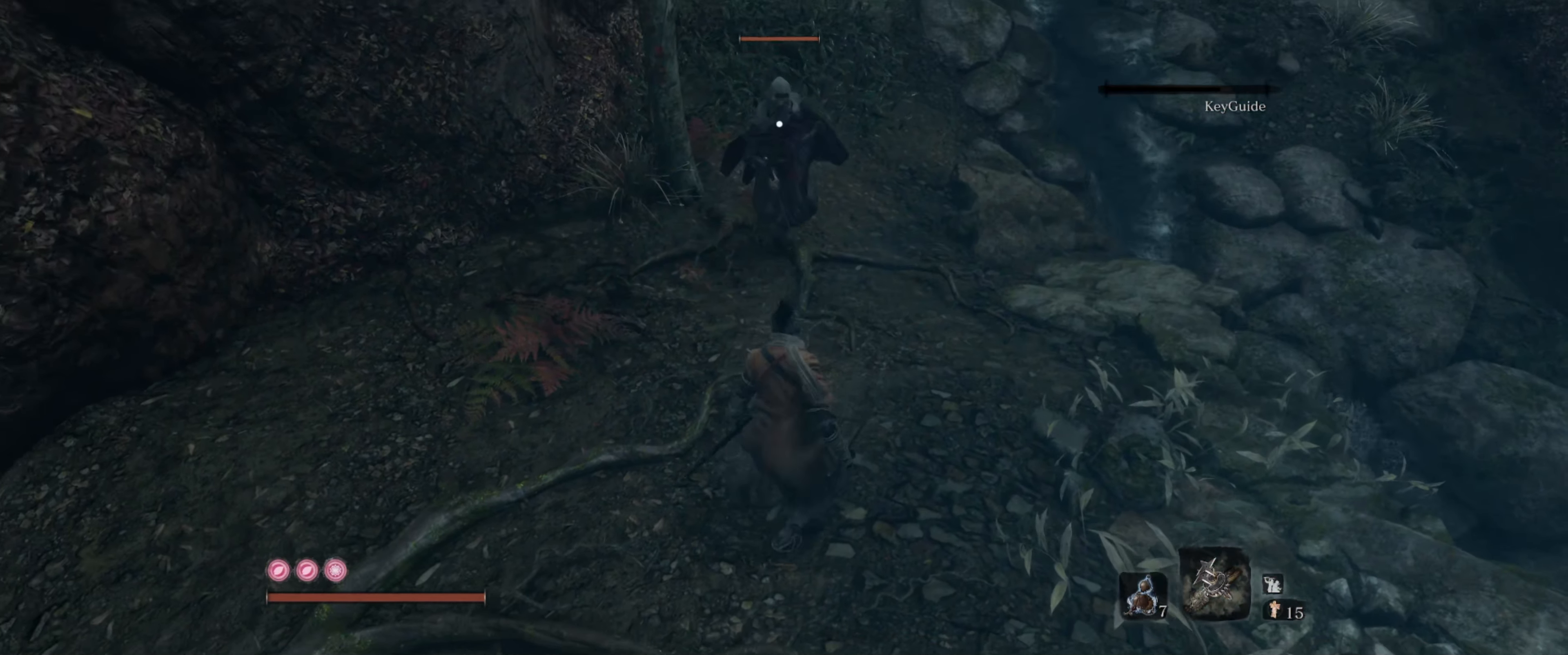
{"buttons": [], "left_stick": "down-left", "right_stick": "center", "events": []}
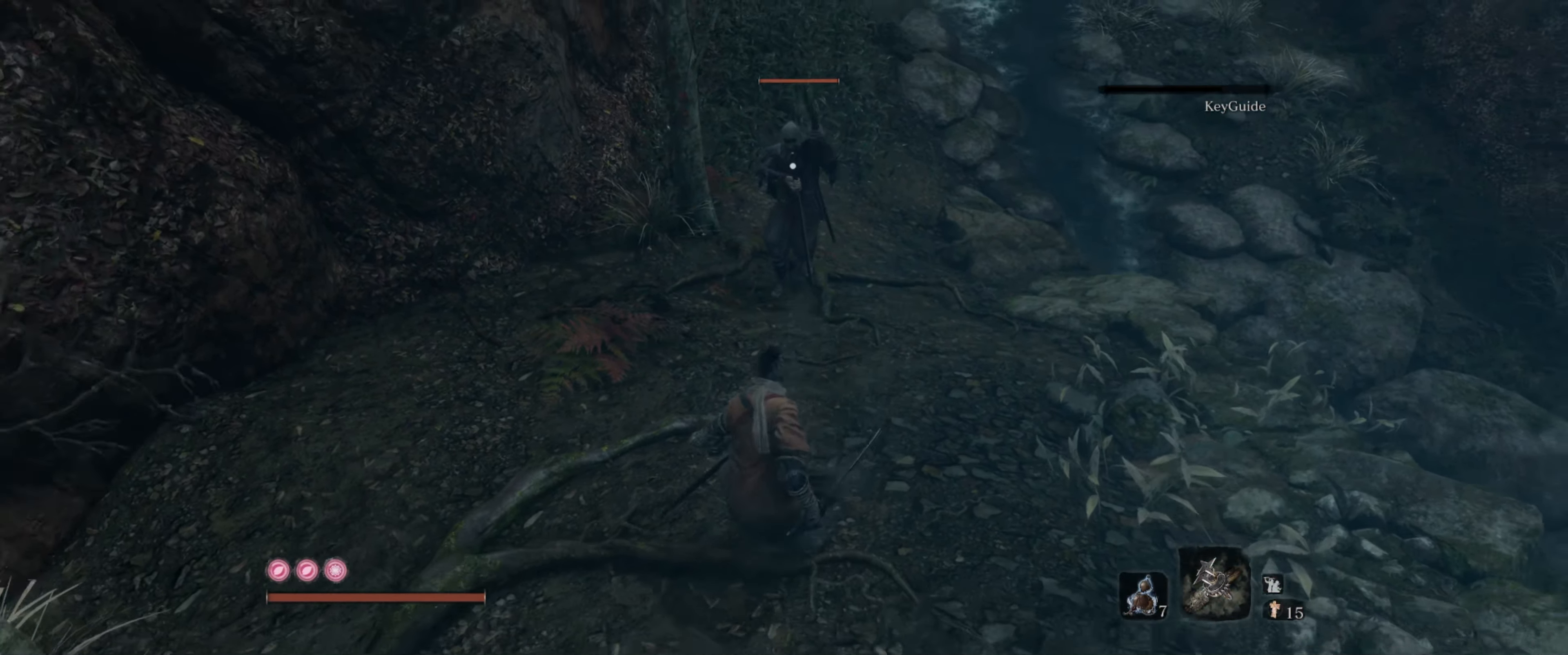
{"buttons": [], "left_stick": "down-right", "right_stick": "center", "events": [[83, "left_stick", "center"], [200, "left_stick", "down-left"], [366, "left_stick", "down-right"]]}
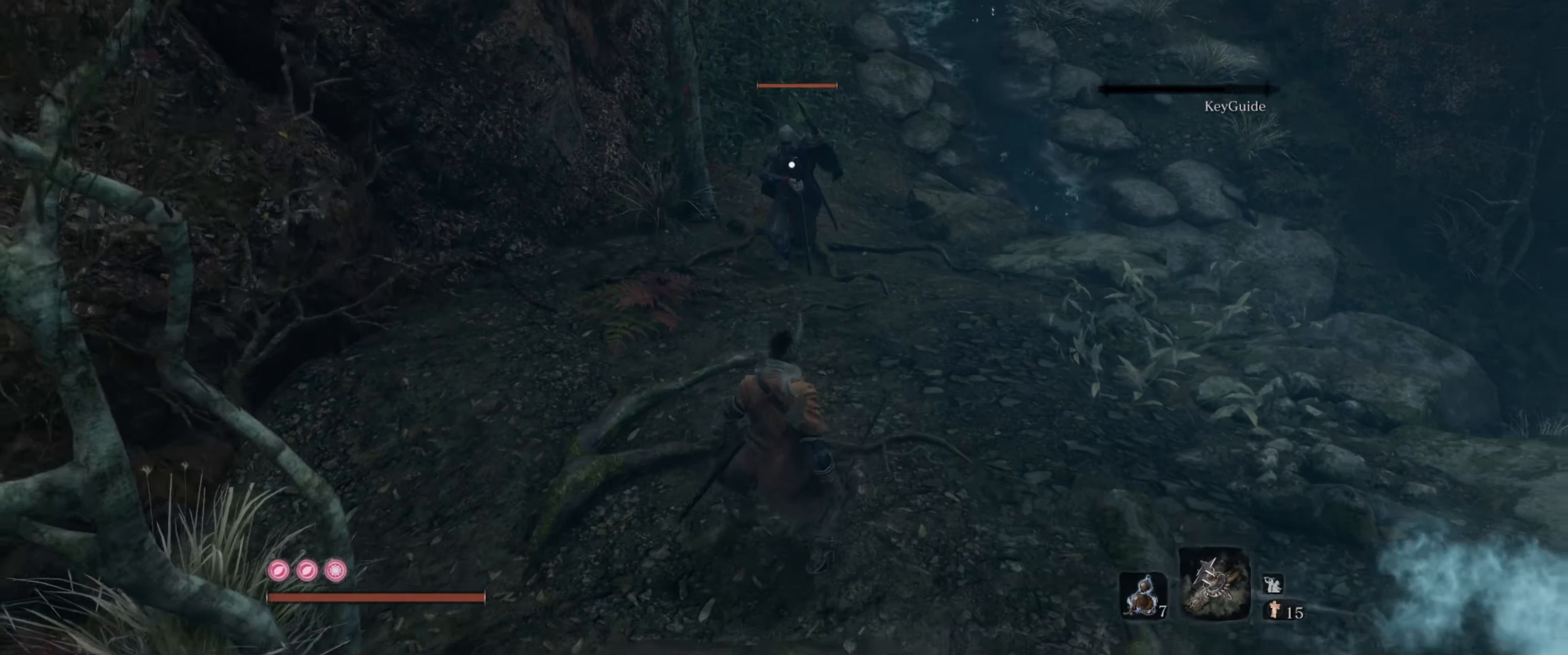
{"buttons": [], "left_stick": "down", "right_stick": "center", "events": [[66, "left_stick", "up-right"], [150, "left_stick", "down-right"], [233, "left_stick", "down"]]}
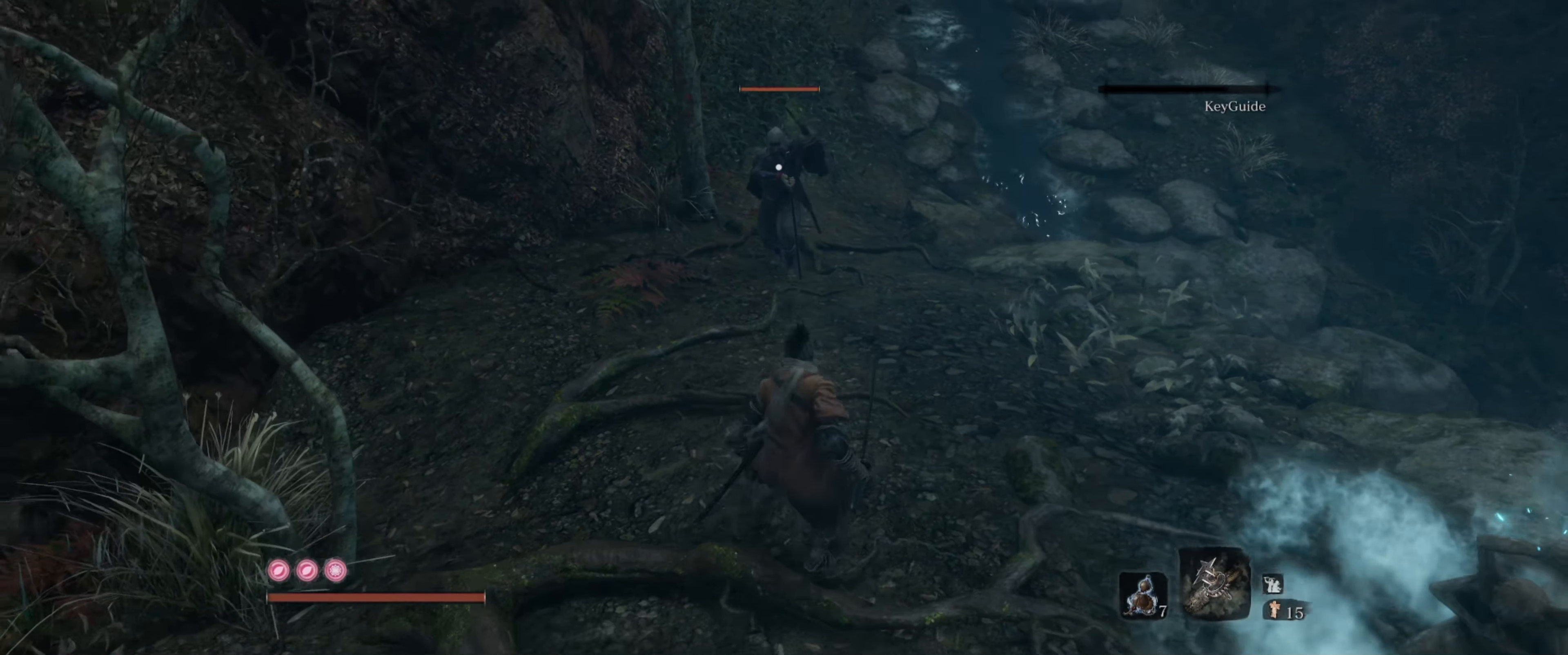
{"buttons": [], "left_stick": "down", "right_stick": "center", "events": [[200, "B", "down"], [283, "B", "up"]]}
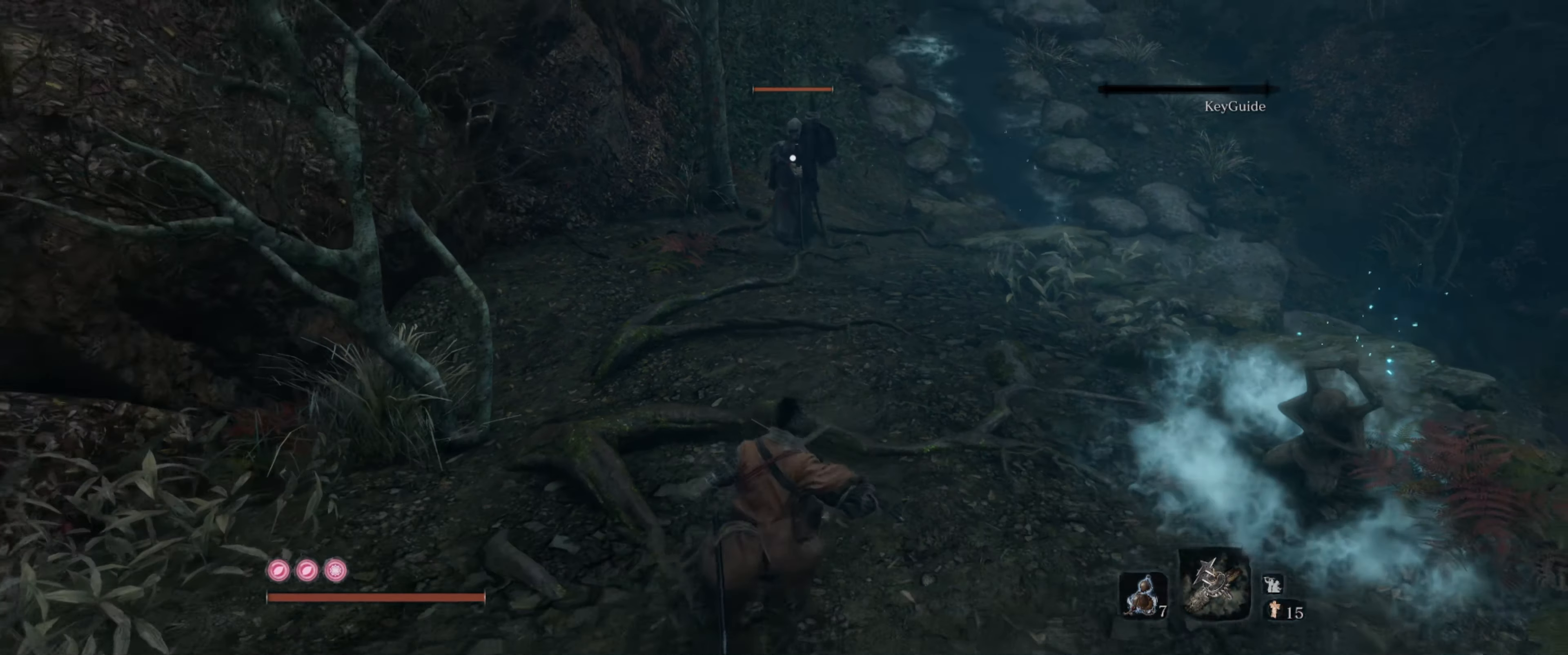
{"buttons": [], "left_stick": "down", "right_stick": "center", "events": []}
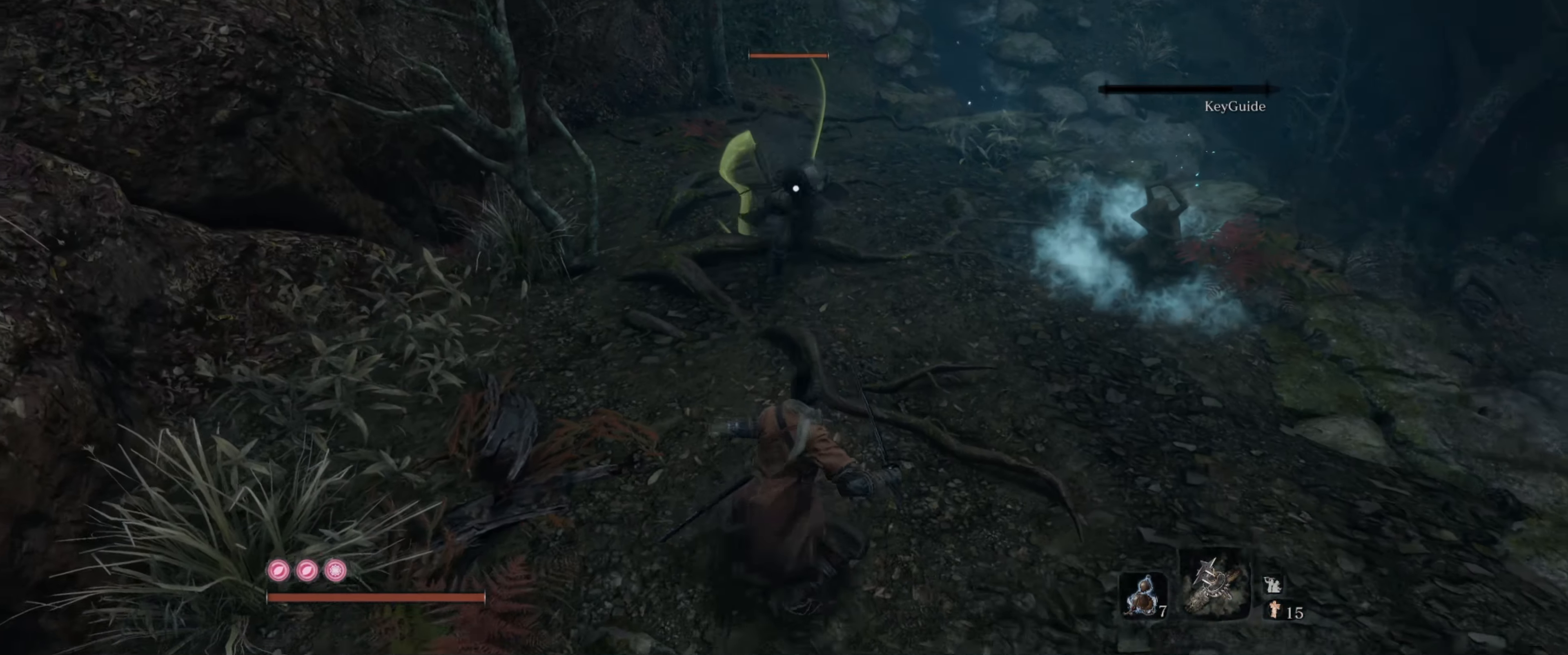
{"buttons": [], "left_stick": "down", "right_stick": "center", "events": [[133, "B", "down"], [216, "B", "up"]]}
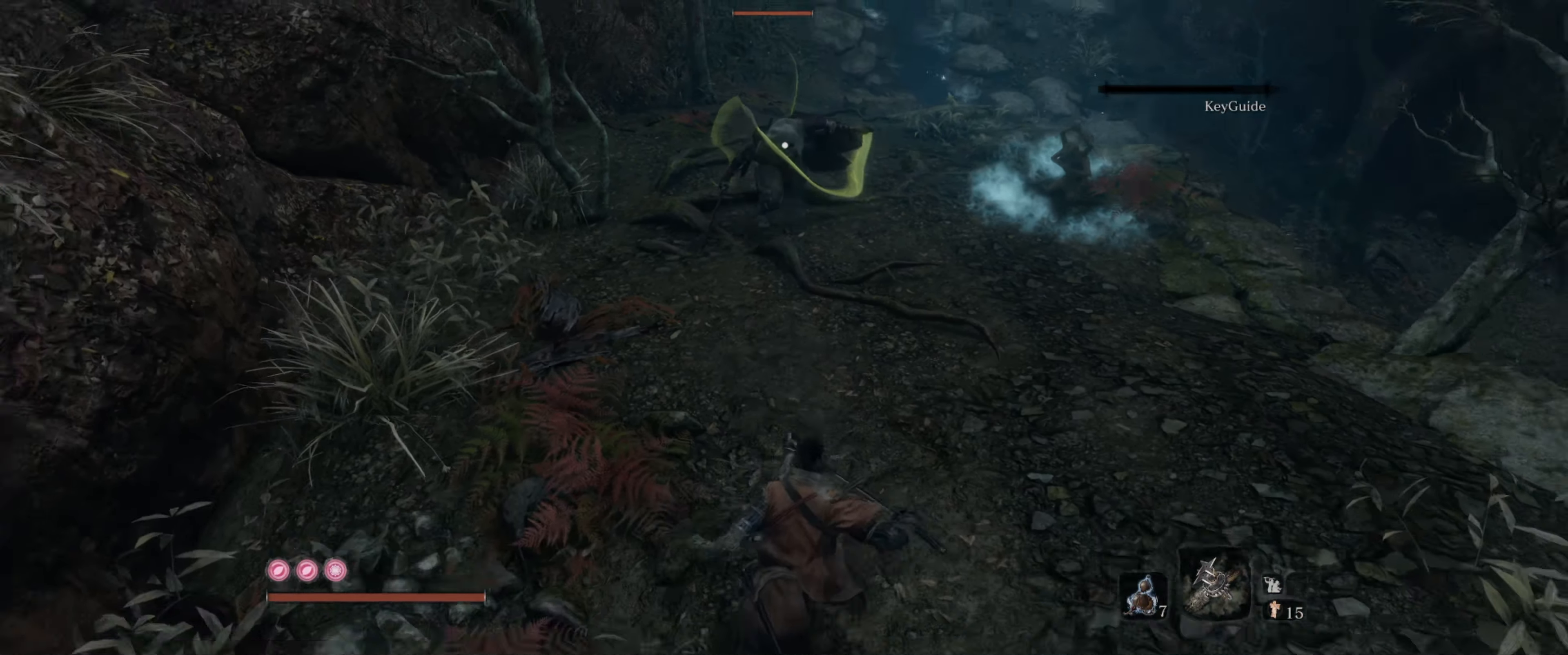
{"buttons": [], "left_stick": "up", "right_stick": "center", "events": [[333, "left_stick", "up-right"], [416, "left_stick", "up"]]}
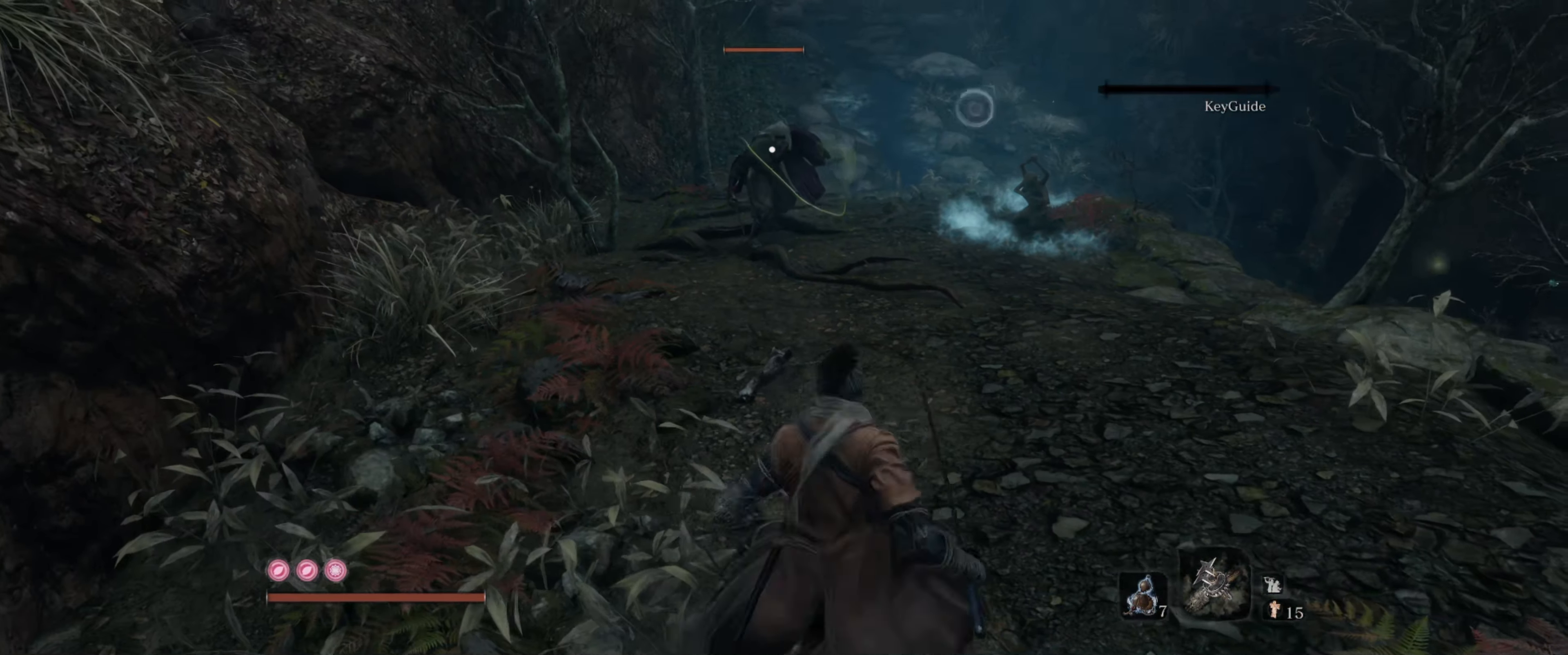
{"buttons": [], "left_stick": "up", "right_stick": "center", "events": []}
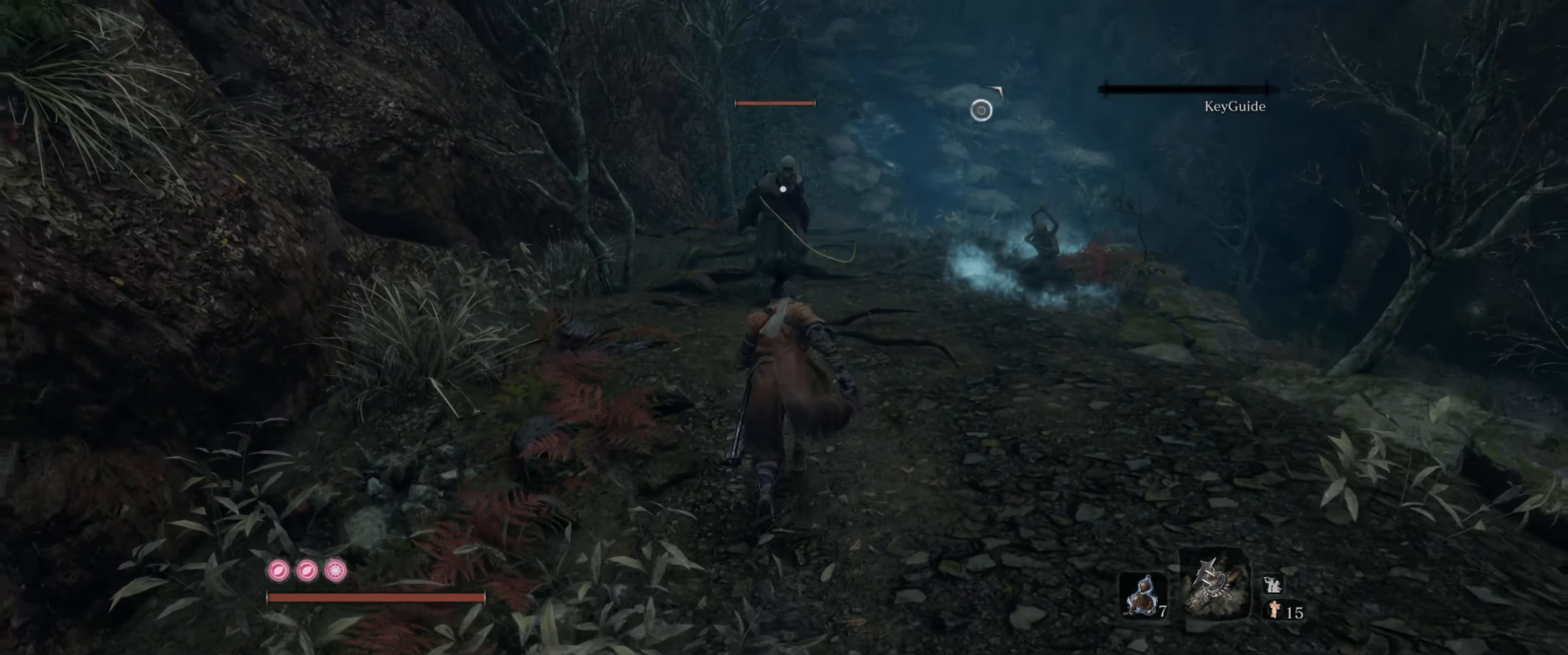
{"buttons": [], "left_stick": "down", "right_stick": "center", "events": [[216, "left_stick", "center"], [333, "left_stick", "down"]]}
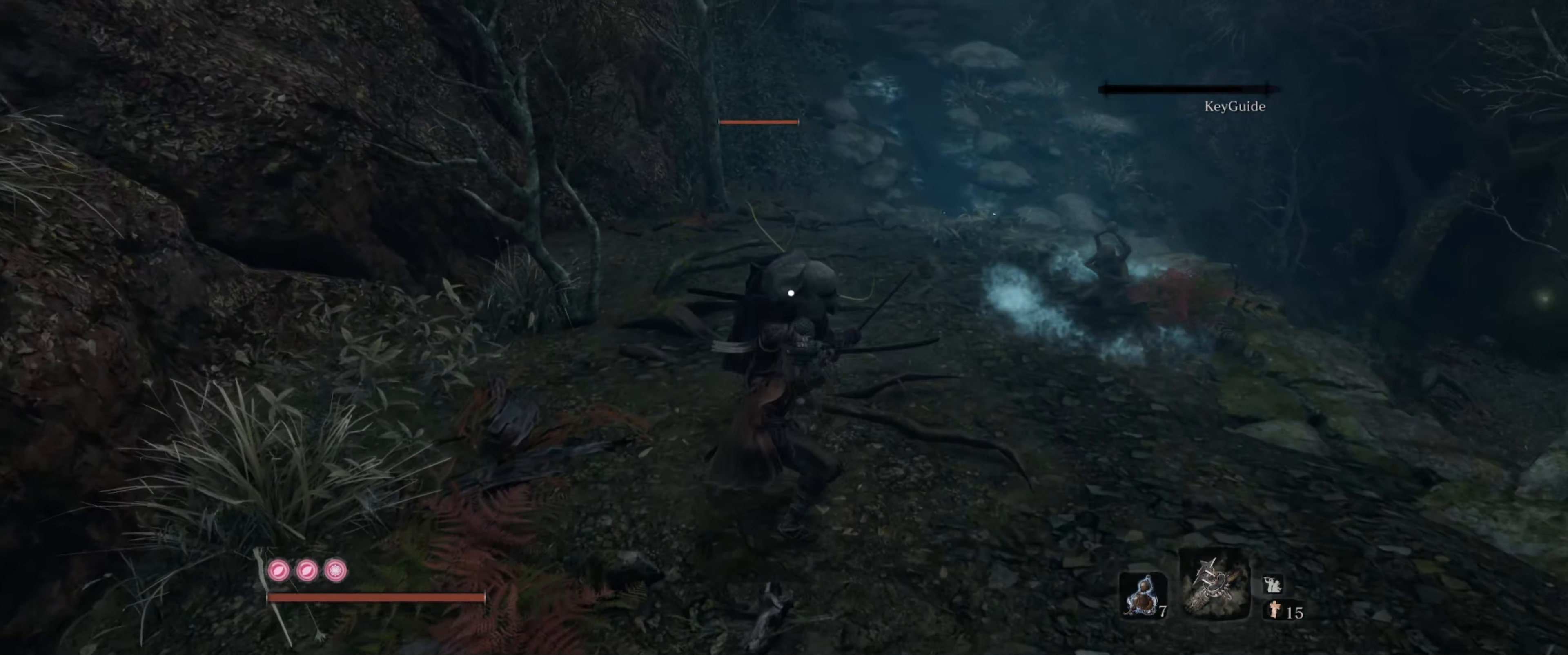
{"buttons": [], "left_stick": "down", "right_stick": "center", "events": []}
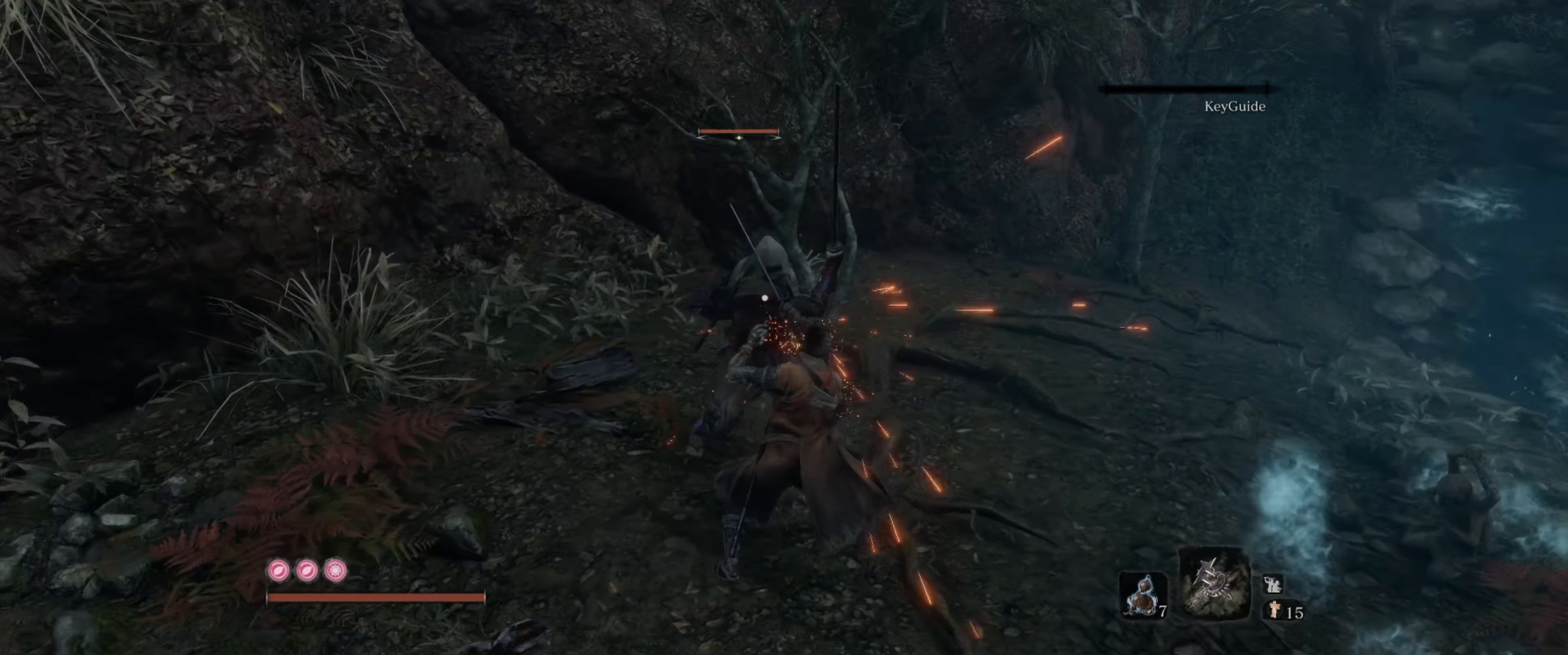
{"buttons": [], "left_stick": "down", "right_stick": "center", "events": []}
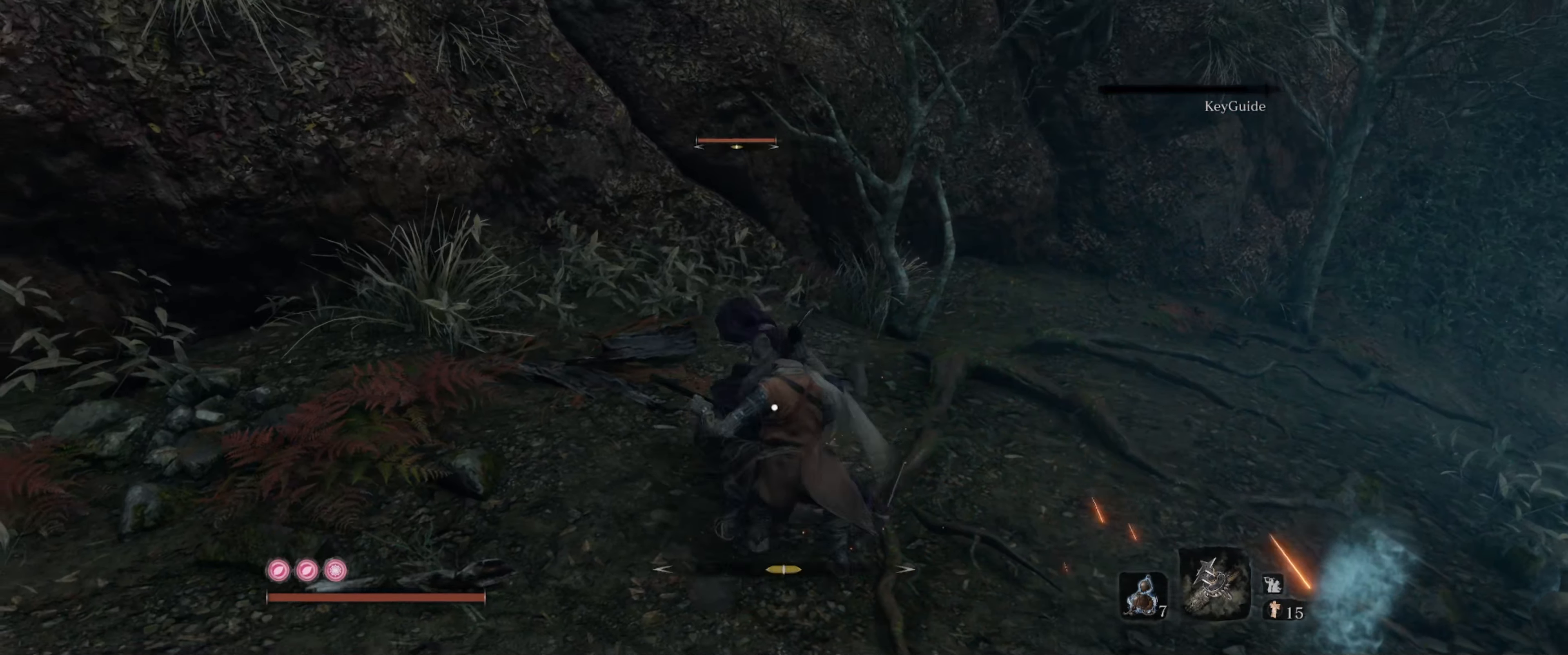
{"buttons": [], "left_stick": "down-right", "right_stick": "center", "events": [[383, "left_stick", "down-right"]]}
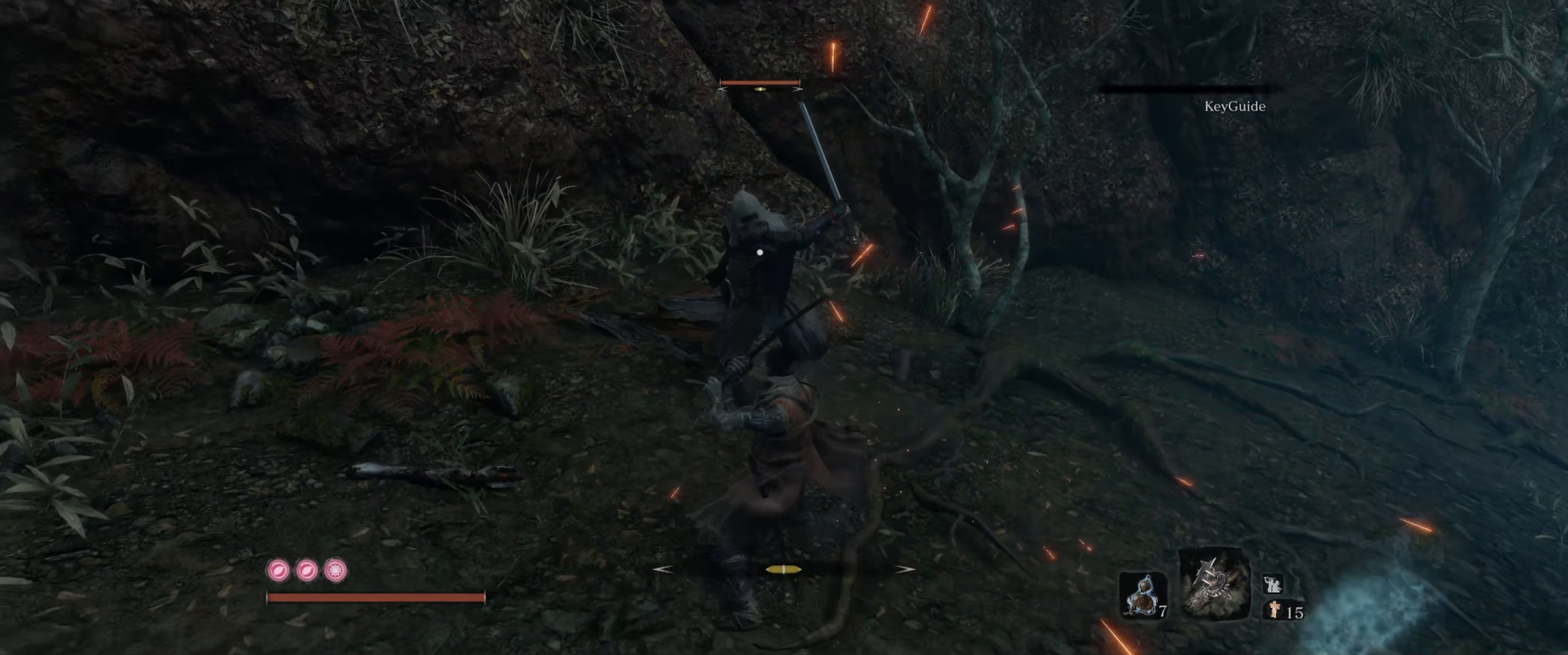
{"buttons": [], "left_stick": "up", "right_stick": "center", "events": [[50, "left_stick", "right"], [333, "left_stick", "up"]]}
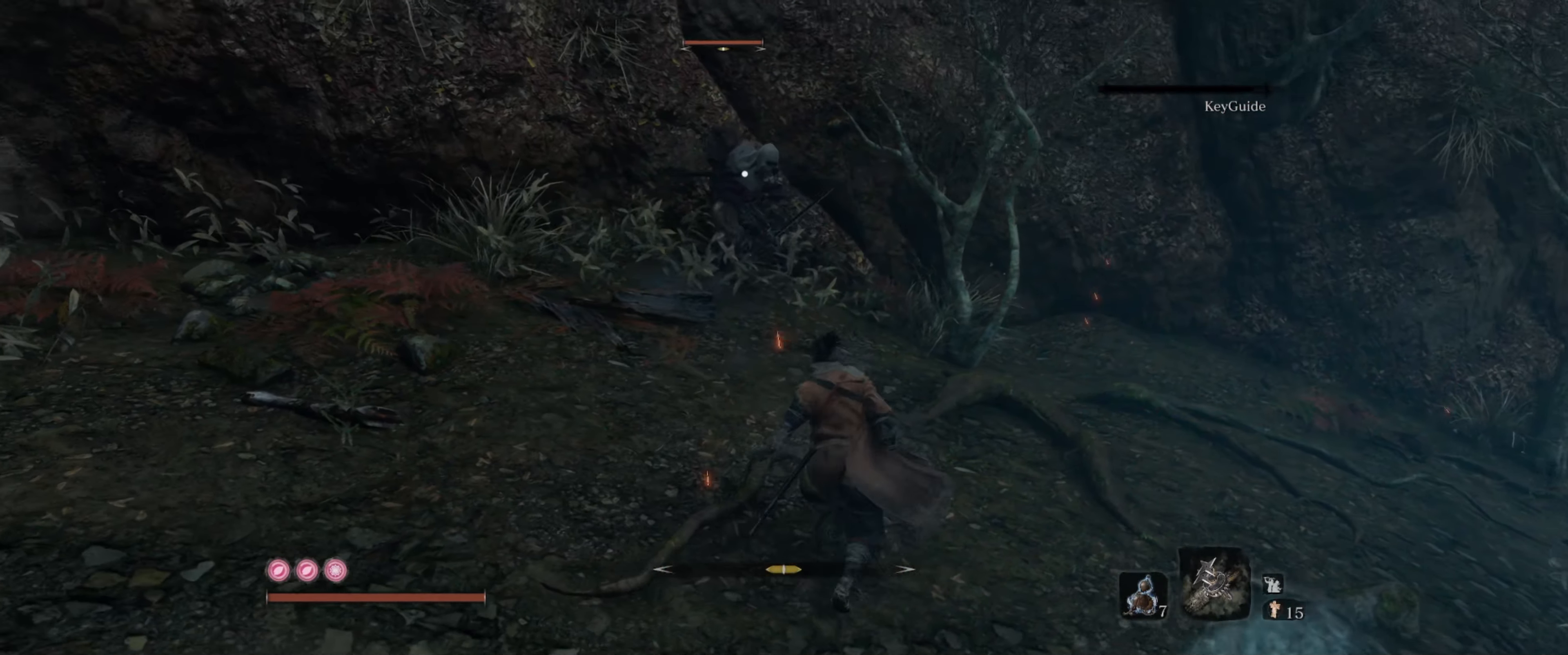
{"buttons": [], "left_stick": "center", "right_stick": "center", "events": [[150, "left_stick", "center"]]}
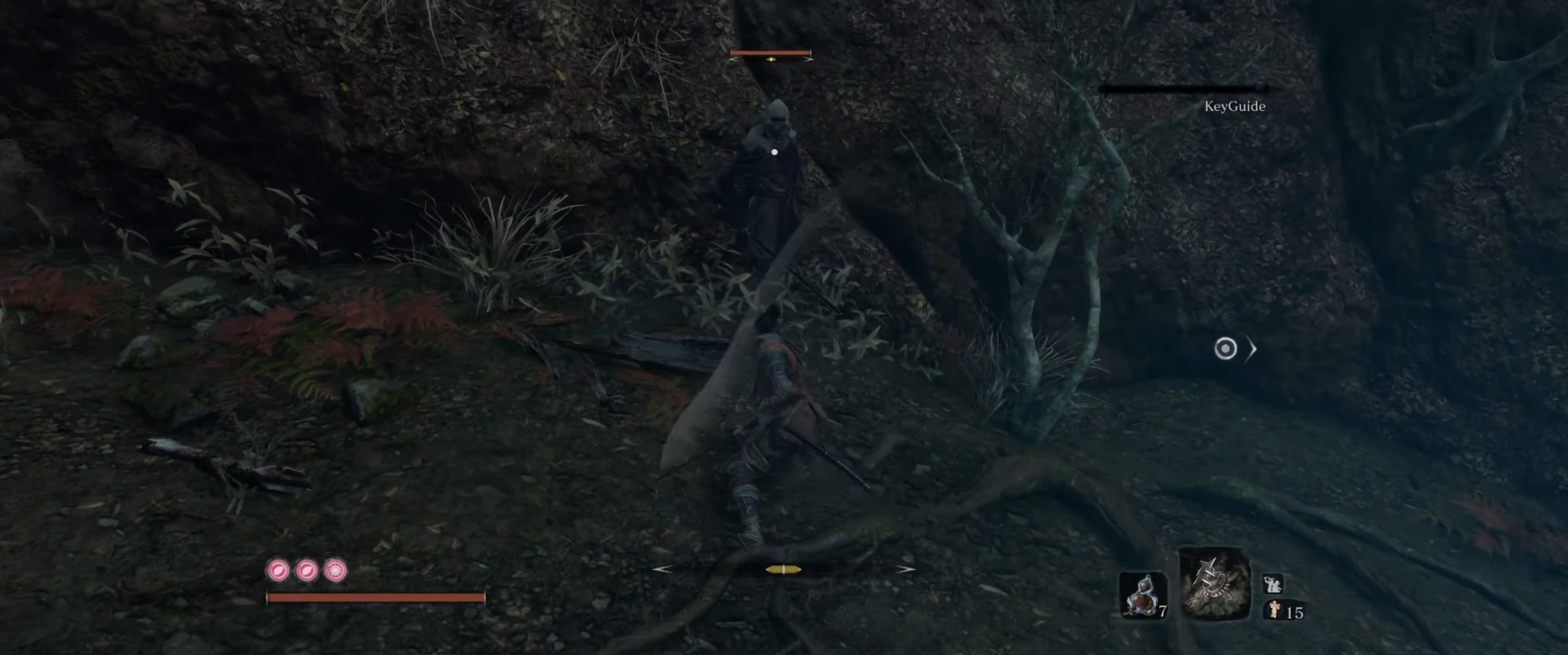
{"buttons": [], "left_stick": "center", "right_stick": "center", "events": [[117, "left_stick", "up-right"], [233, "left_stick", "up"], [433, "left_stick", "center"]]}
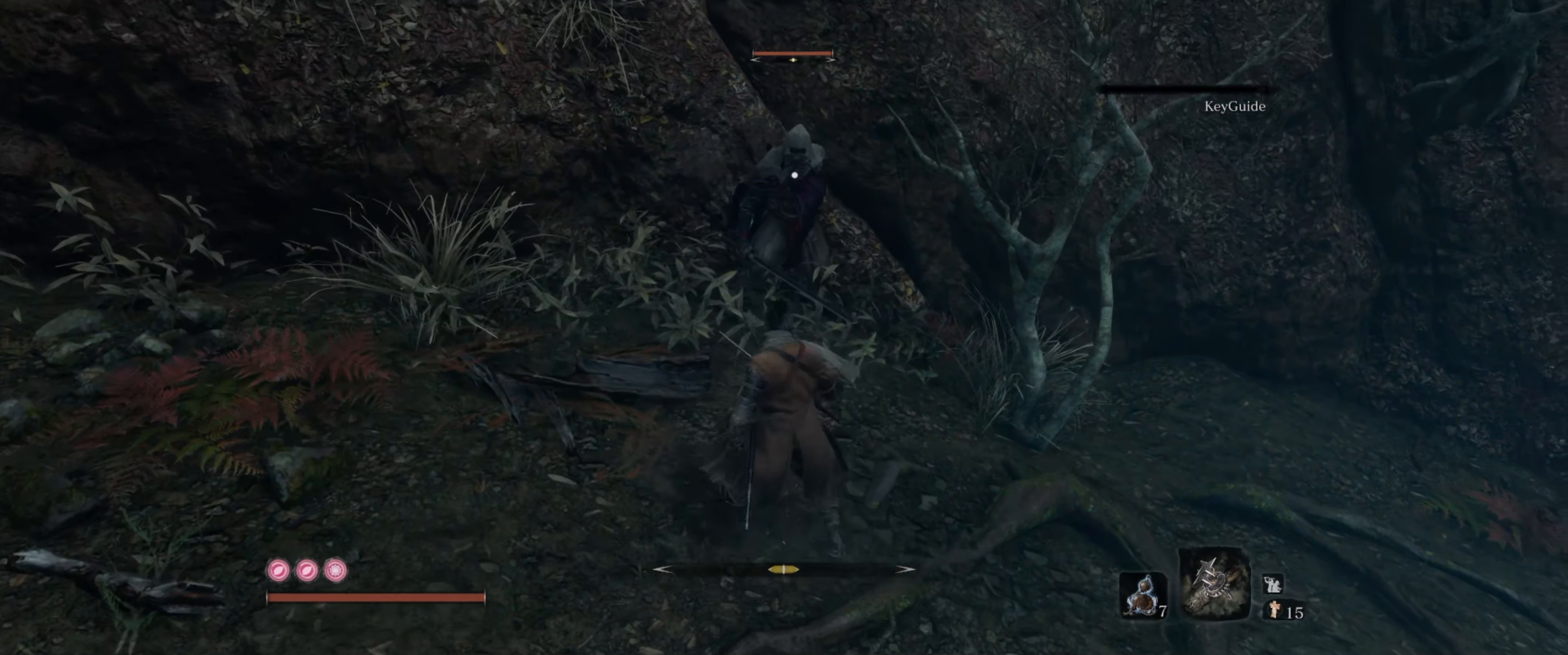
{"buttons": [], "left_stick": "center", "right_stick": "center", "events": []}
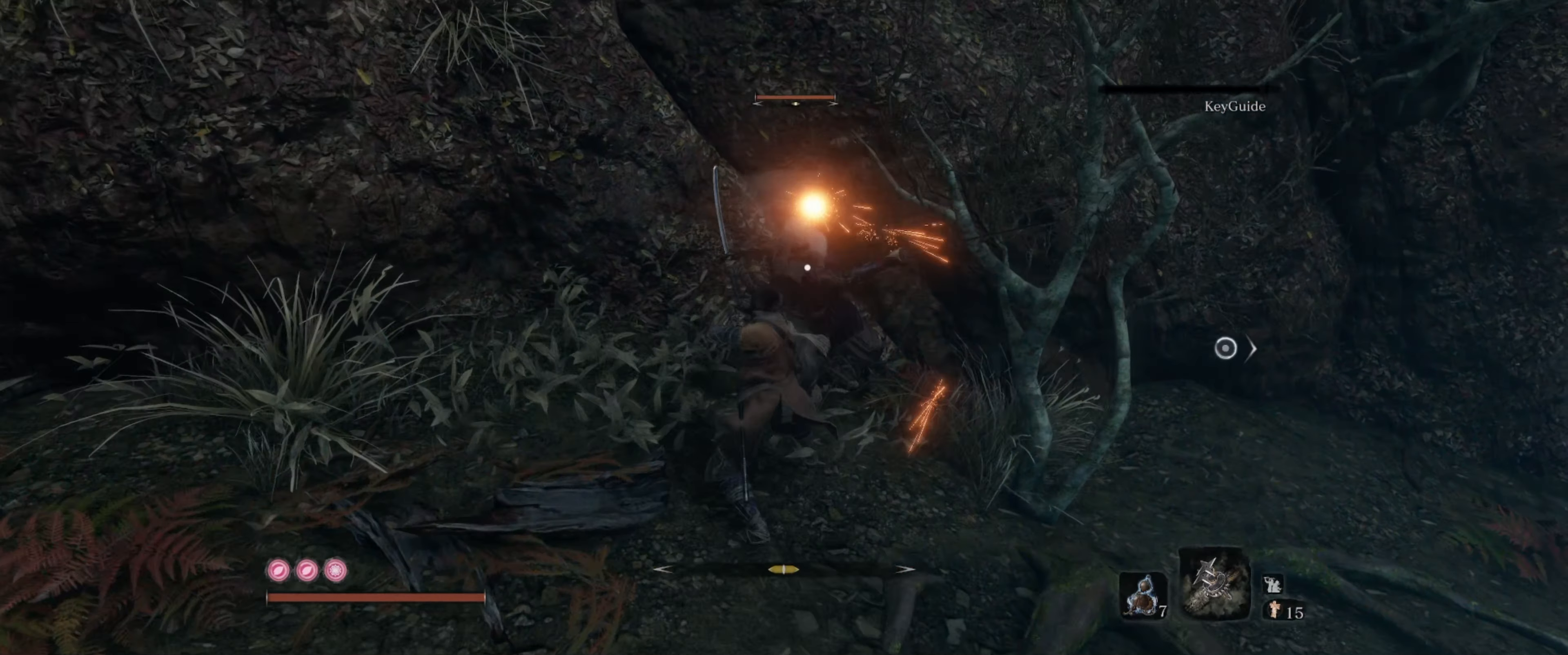
{"buttons": [], "left_stick": "down", "right_stick": "center", "events": [[67, "left_stick", "down"]]}
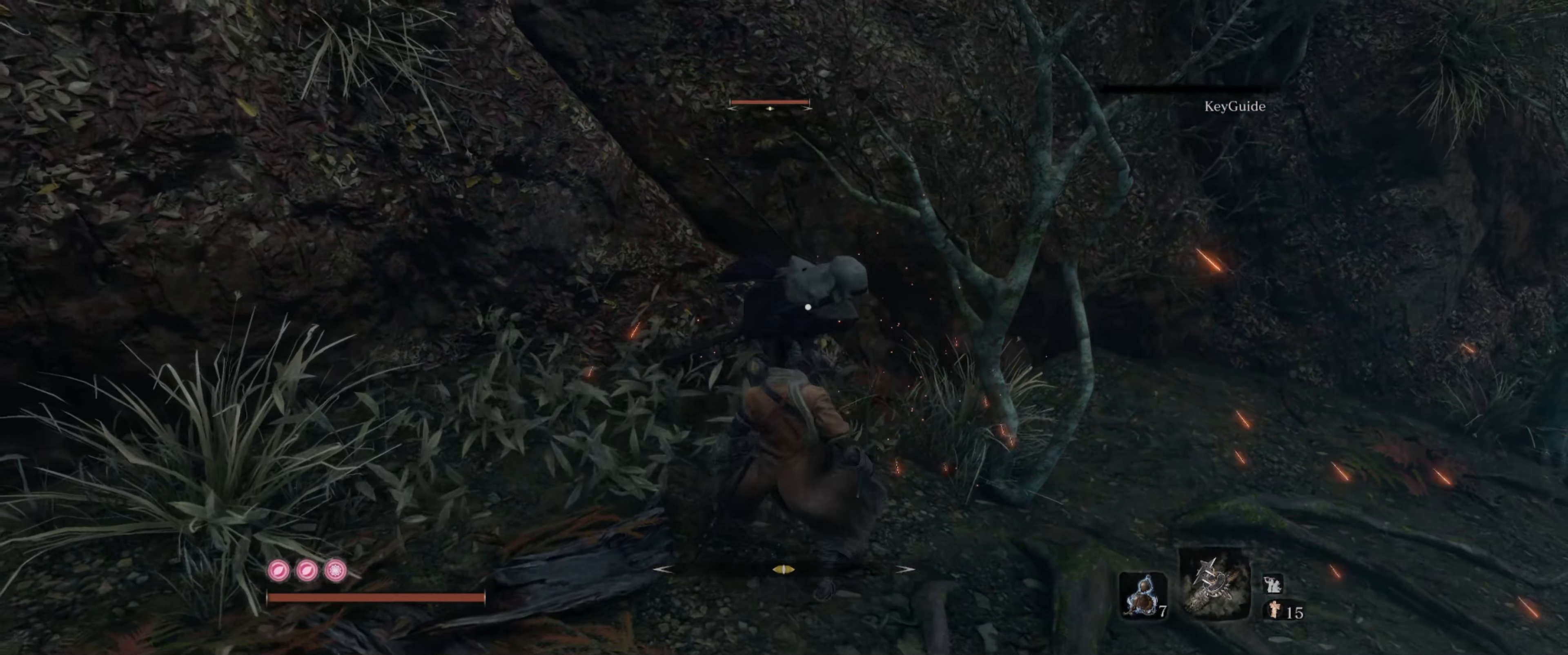
{"buttons": [], "left_stick": "down", "right_stick": "center", "events": []}
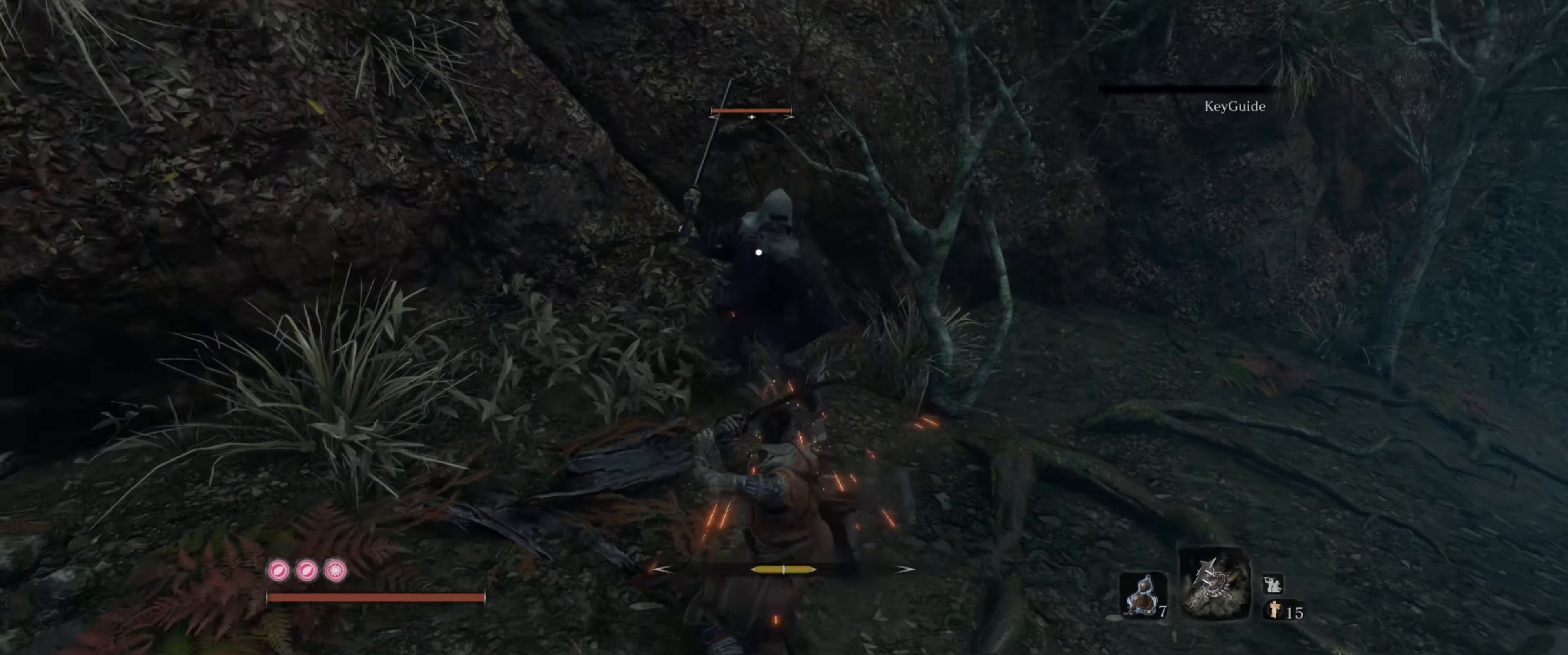
{"buttons": [], "left_stick": "down", "right_stick": "center", "events": [[117, "left_stick", "center"], [384, "left_stick", "down"]]}
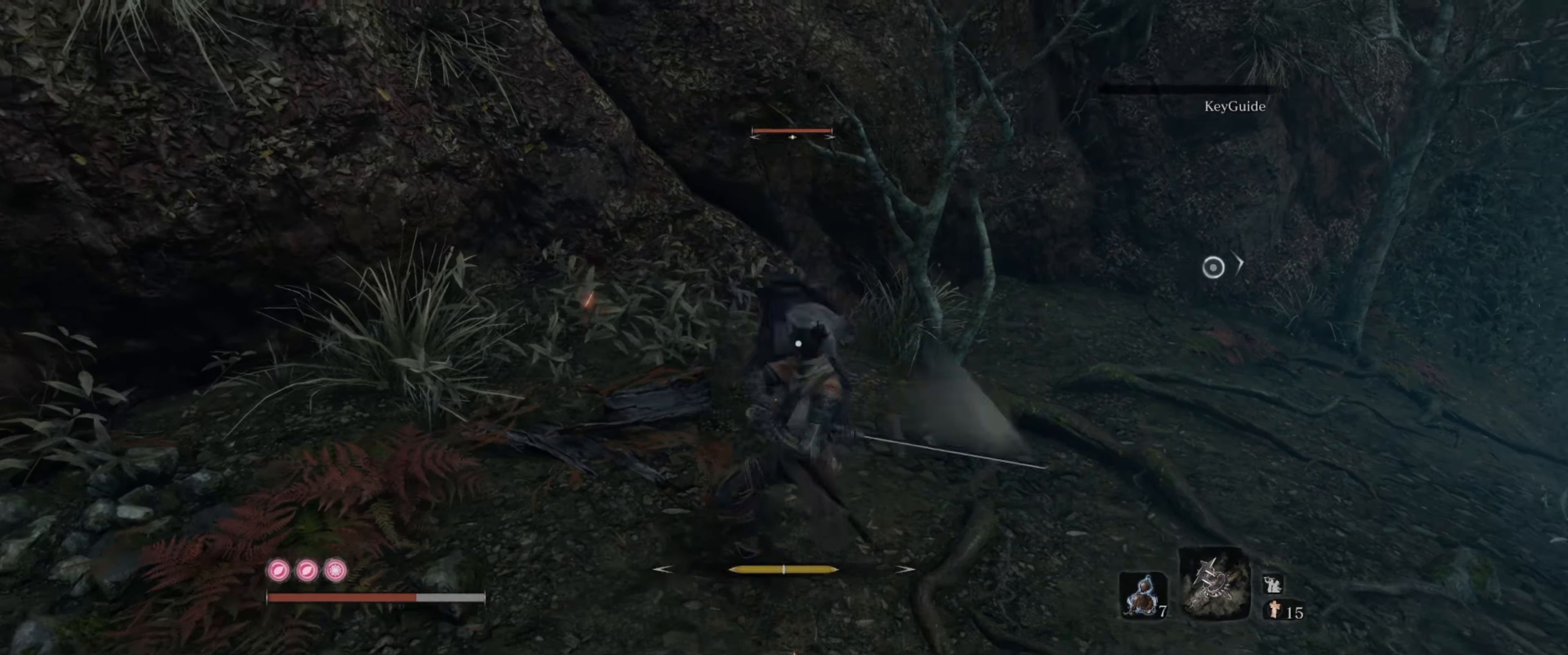
{"buttons": [], "left_stick": "down", "right_stick": "center", "events": []}
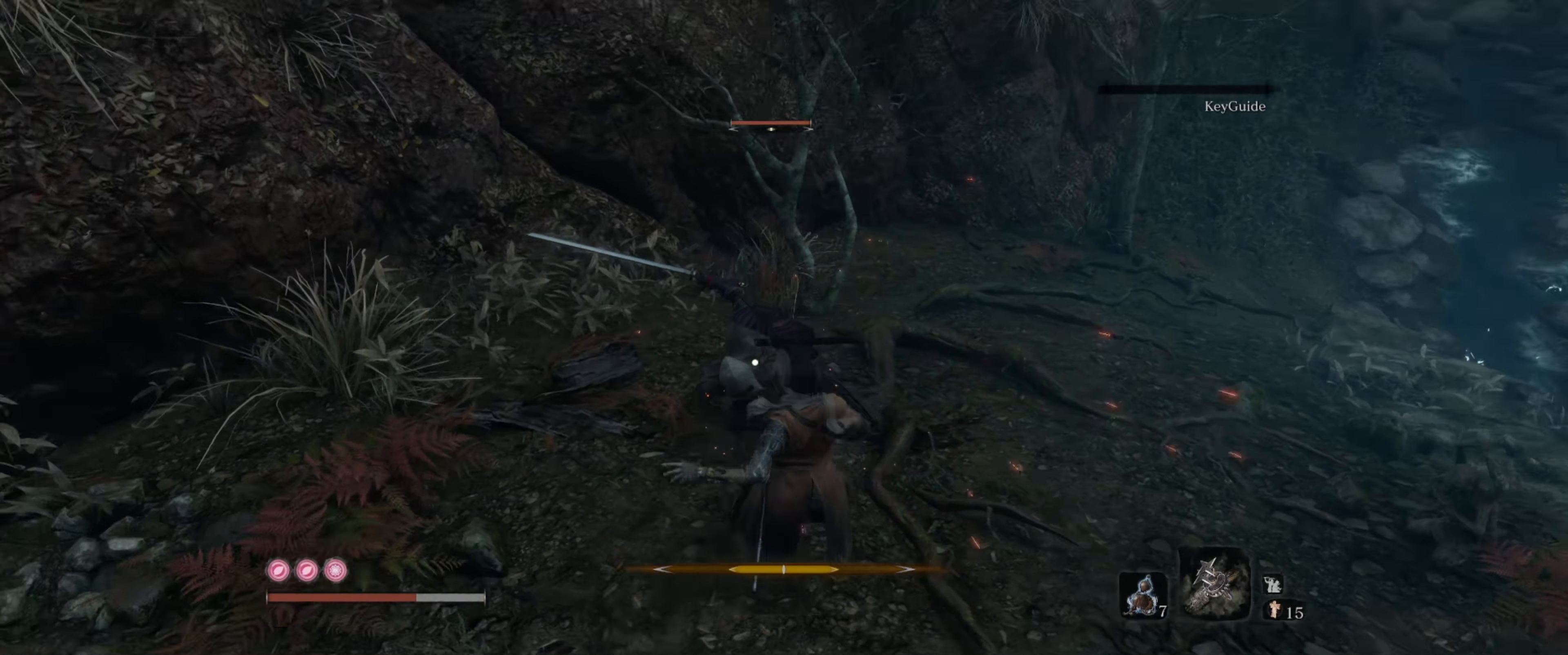
{"buttons": [], "left_stick": "center", "right_stick": "center", "events": [[234, "left_stick", "down-right"], [500, "left_stick", "center"]]}
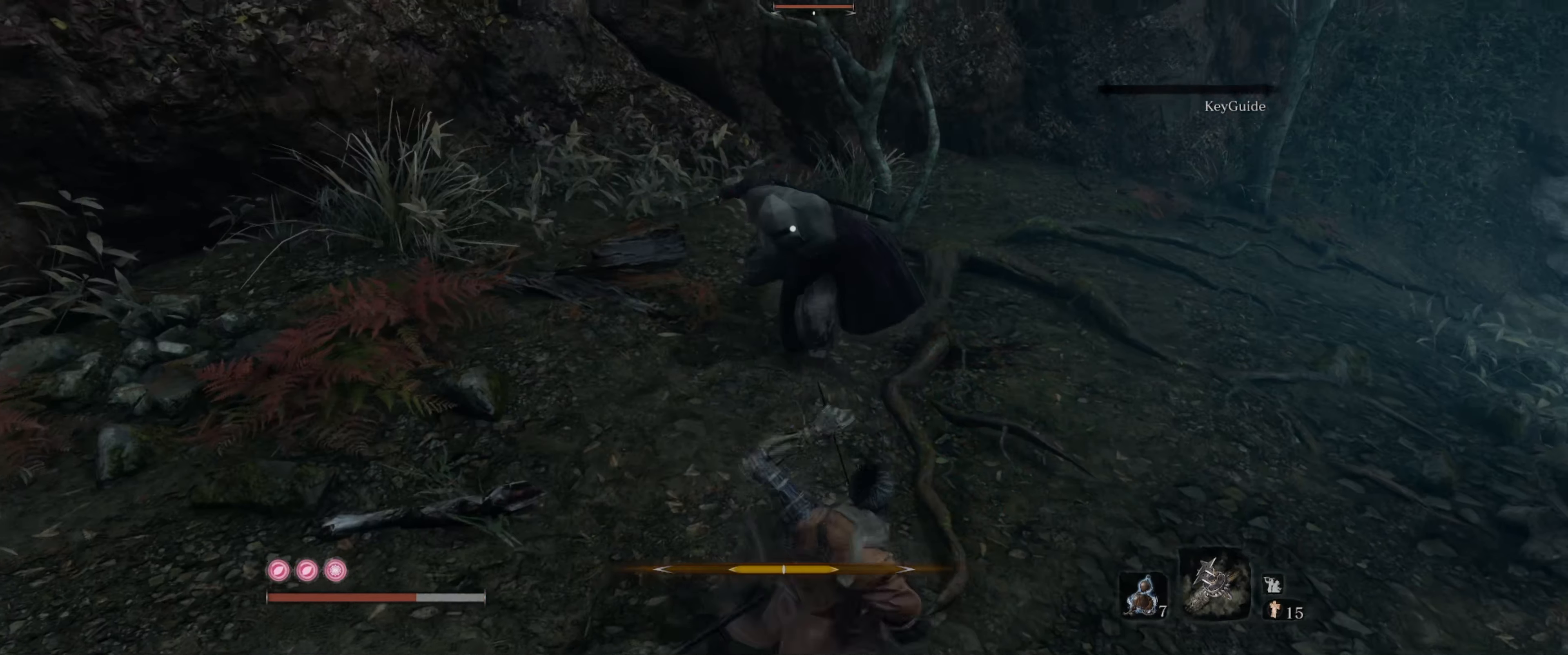
{"buttons": [], "left_stick": "up", "right_stick": "center", "events": [[134, "left_stick", "up"]]}
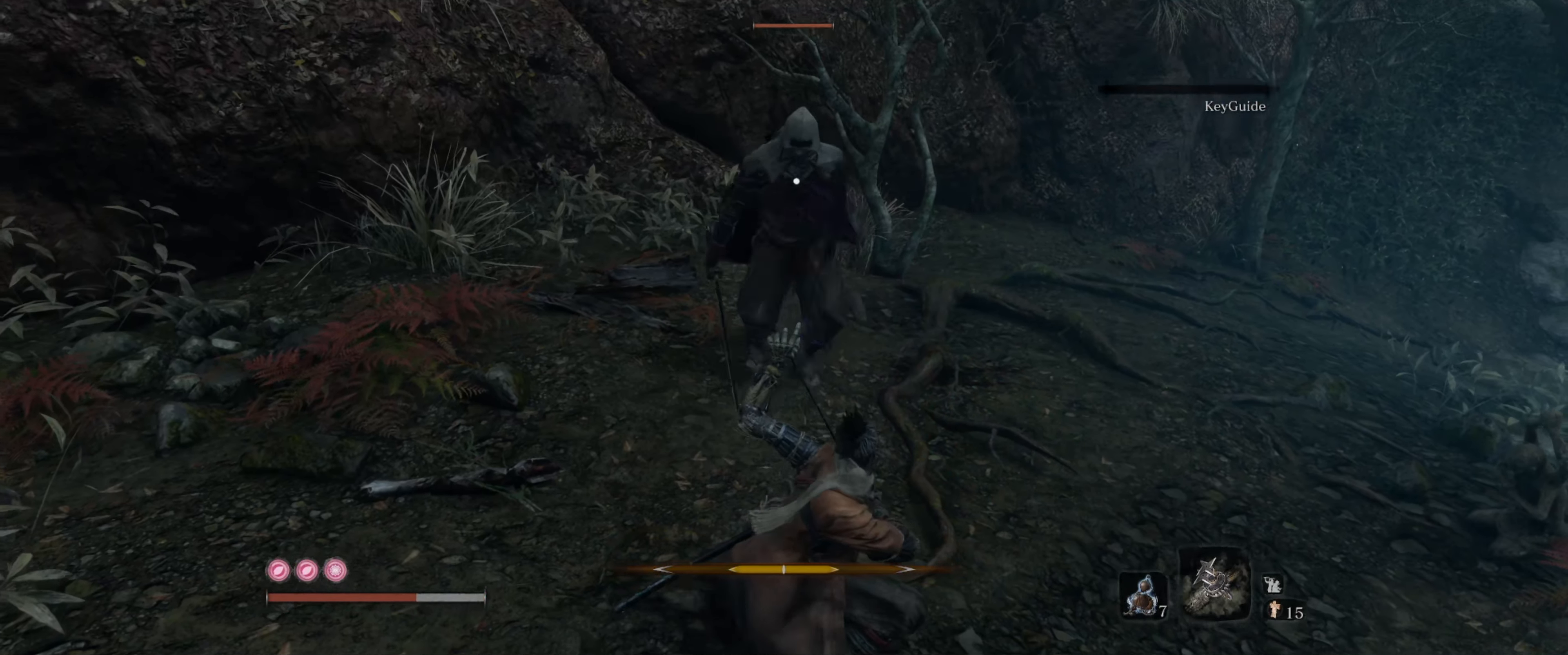
{"buttons": [], "left_stick": "down-left", "right_stick": "center", "events": [[234, "left_stick", "down"], [484, "left_stick", "down-left"]]}
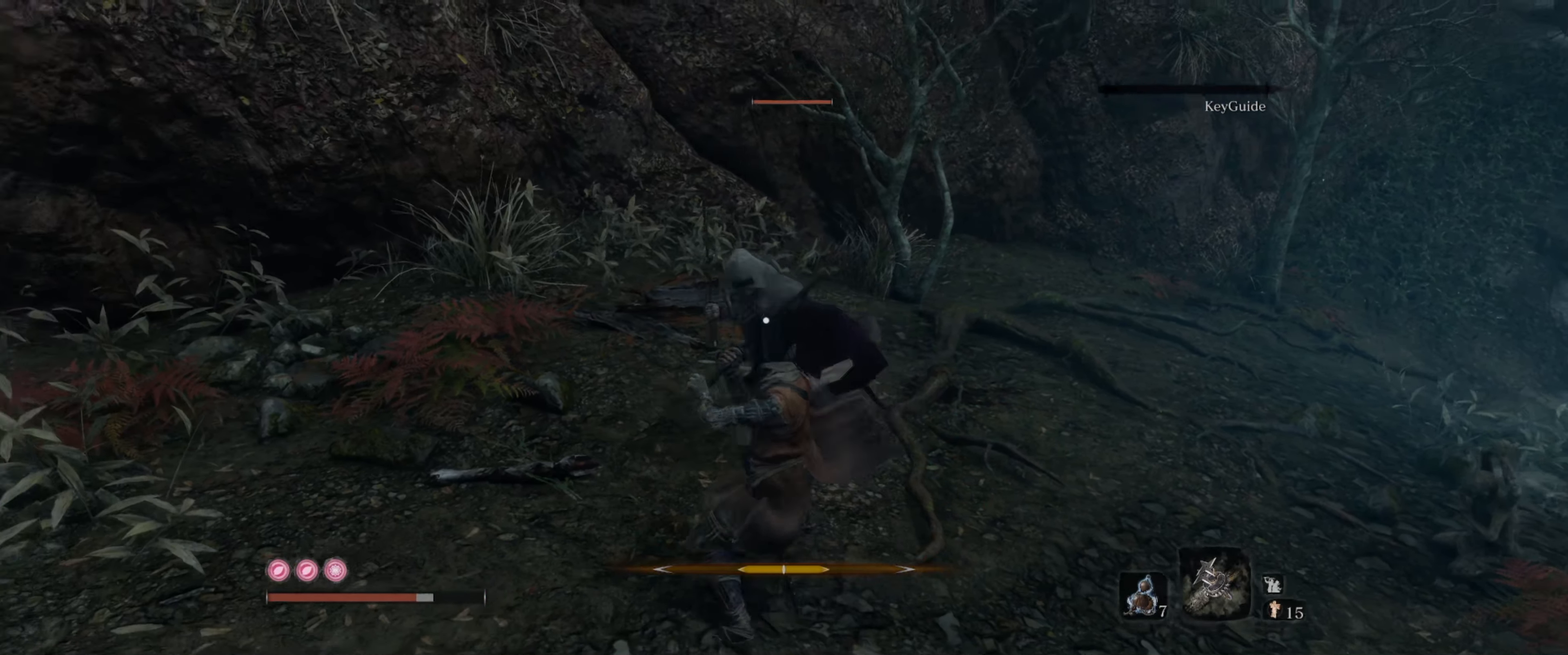
{"buttons": [], "left_stick": "down-left", "right_stick": "center", "events": []}
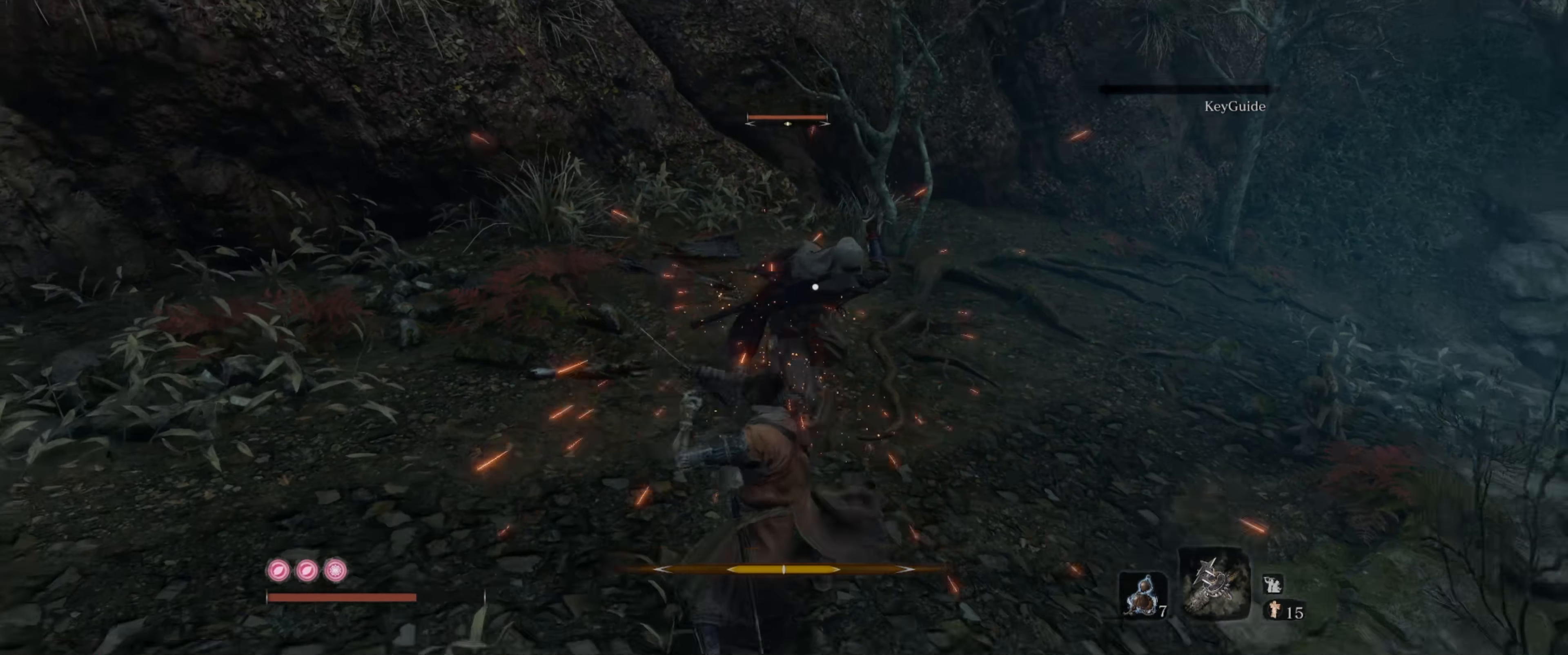
{"buttons": [], "left_stick": "down-left", "right_stick": "center", "events": []}